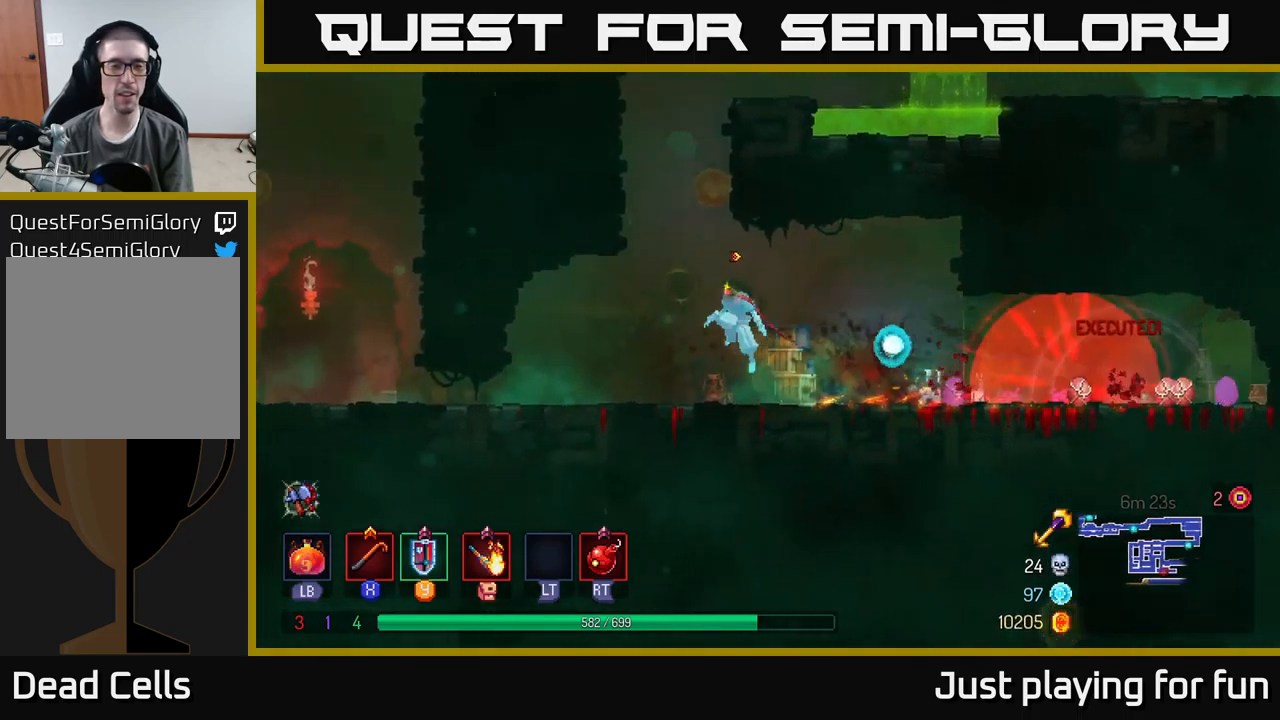
Gameplay with a controller (Xbox layout); each line is a JSON object with the inputs held at the frame after it. "events" lists button and stick changes between this image and that frame as [ms after this image, input, new state], when the widget could be followed in between.
{"buttons": [], "left_stick": "up", "right_stick": "center", "events": [[50, "A", "up"], [117, "A", "down"], [250, "A", "up"], [500, "left_stick", "up"]]}
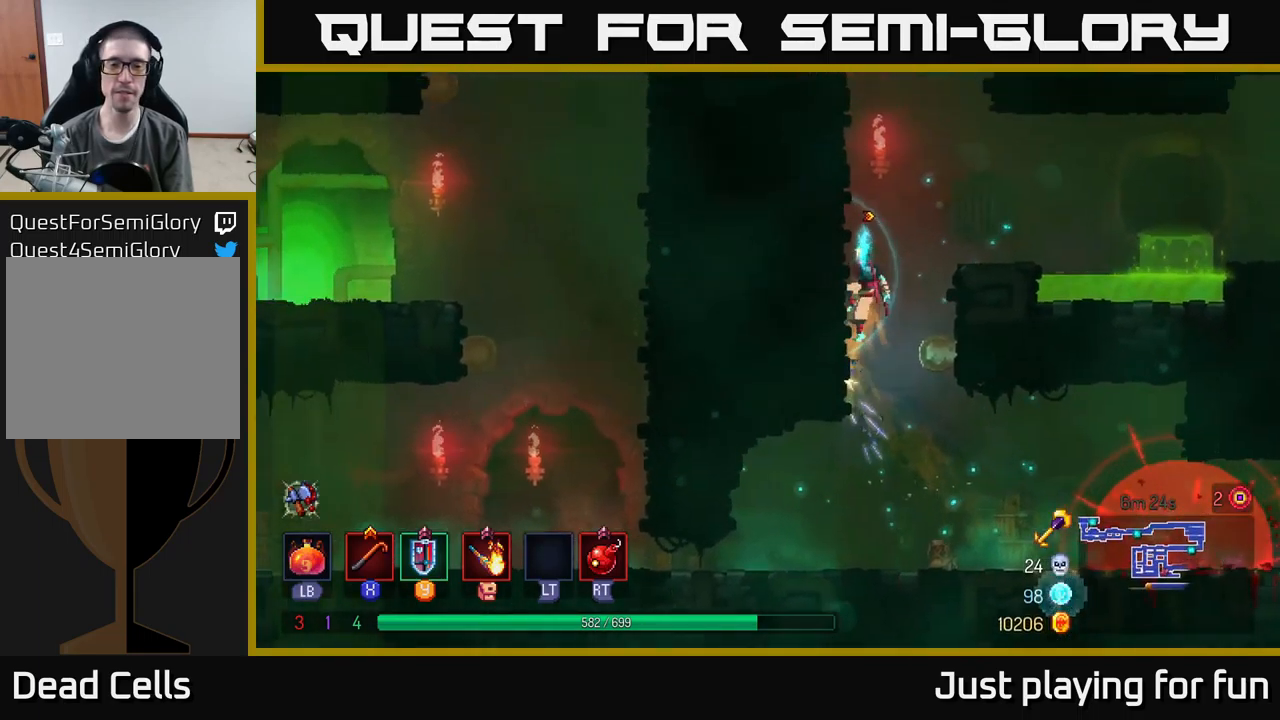
{"buttons": ["A"], "left_stick": "up-left", "right_stick": "center", "events": [[17, "left_stick", "up-right"], [34, "A", "down"], [167, "A", "up"], [350, "left_stick", "up-left"], [467, "A", "down"]]}
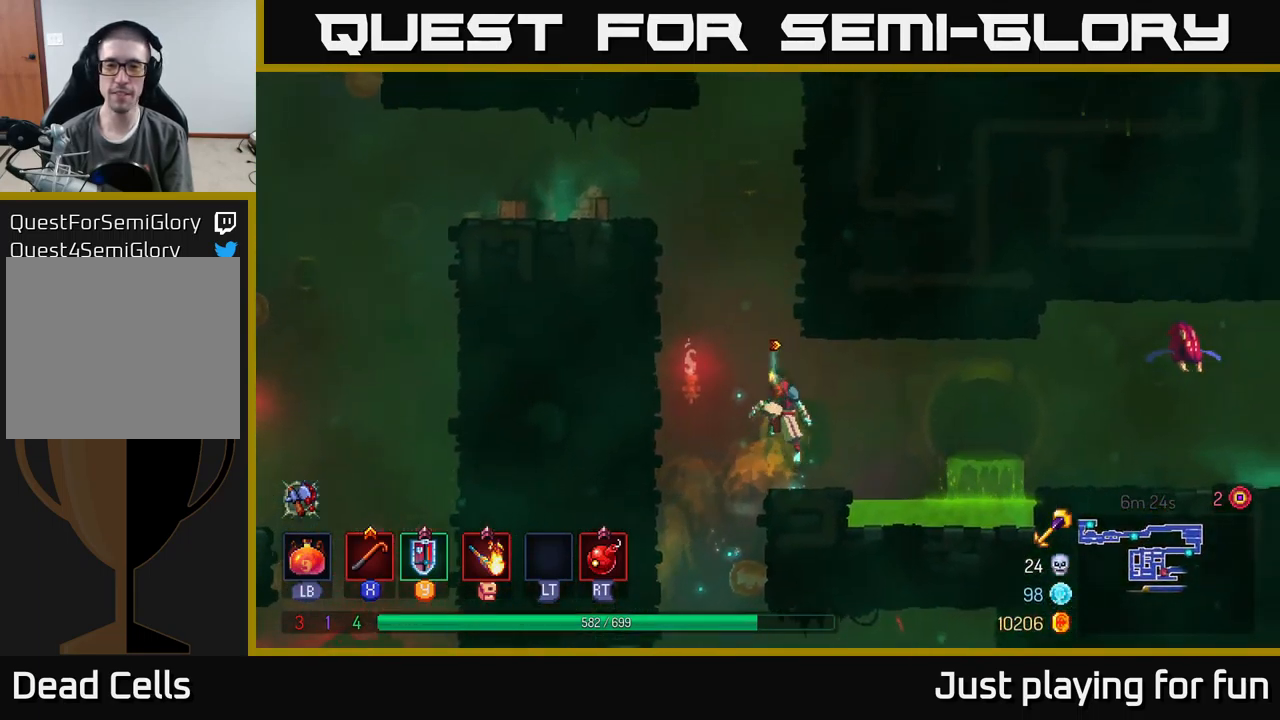
{"buttons": [], "left_stick": "right", "right_stick": "center", "events": [[84, "A", "up"], [184, "A", "down"], [284, "A", "up"], [434, "left_stick", "right"]]}
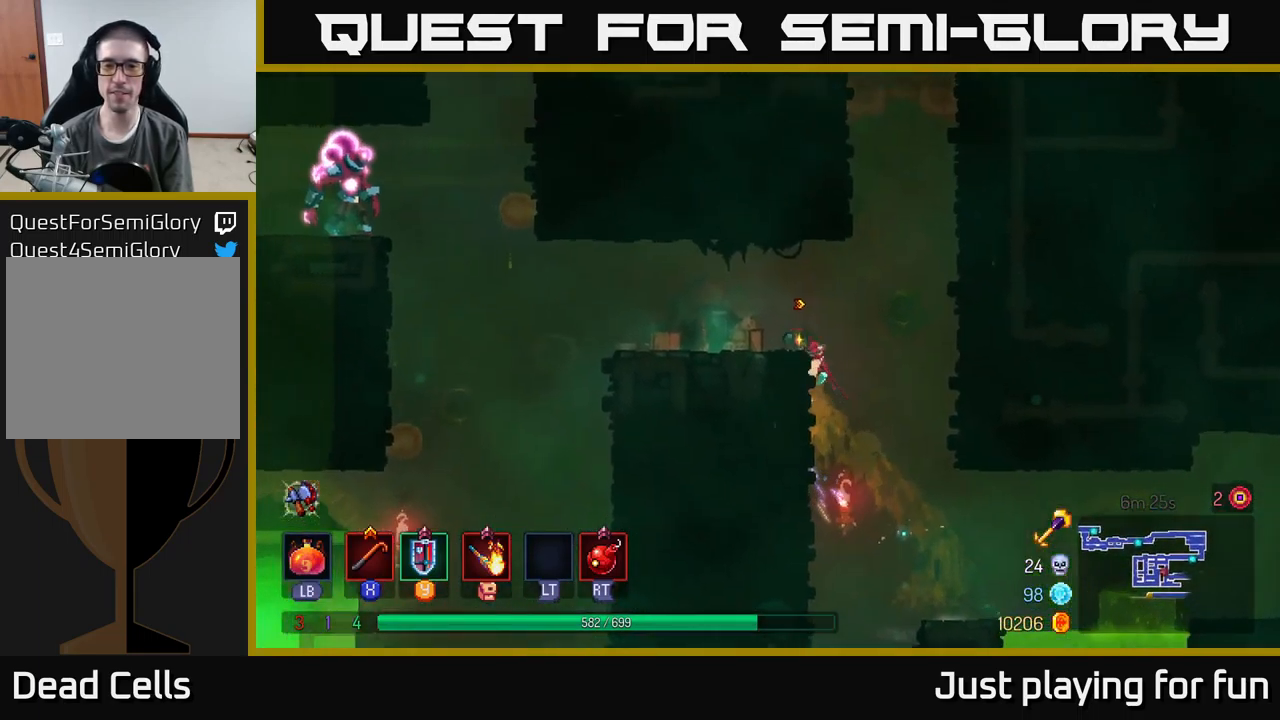
{"buttons": [], "left_stick": "center", "right_stick": "center", "events": [[150, "A", "down"], [200, "A", "up"], [450, "left_stick", "center"]]}
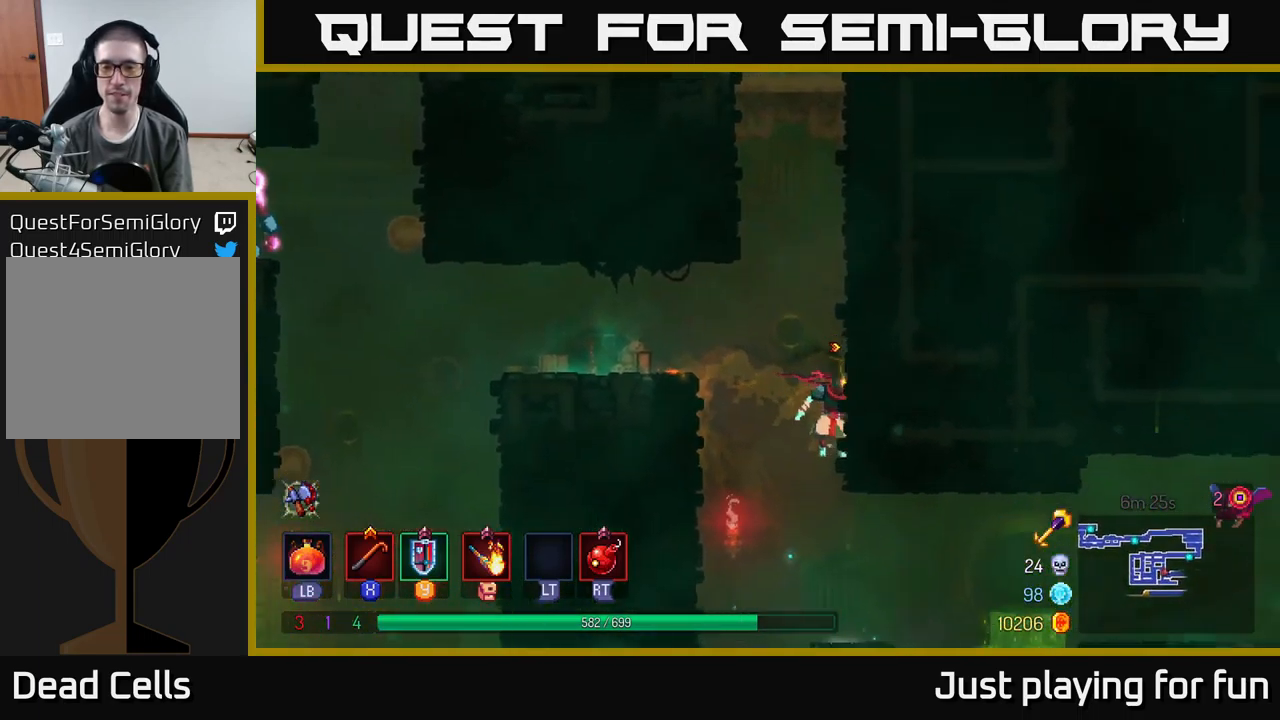
{"buttons": ["A"], "left_stick": "right", "right_stick": "center", "events": [[300, "left_stick", "right"], [417, "A", "down"]]}
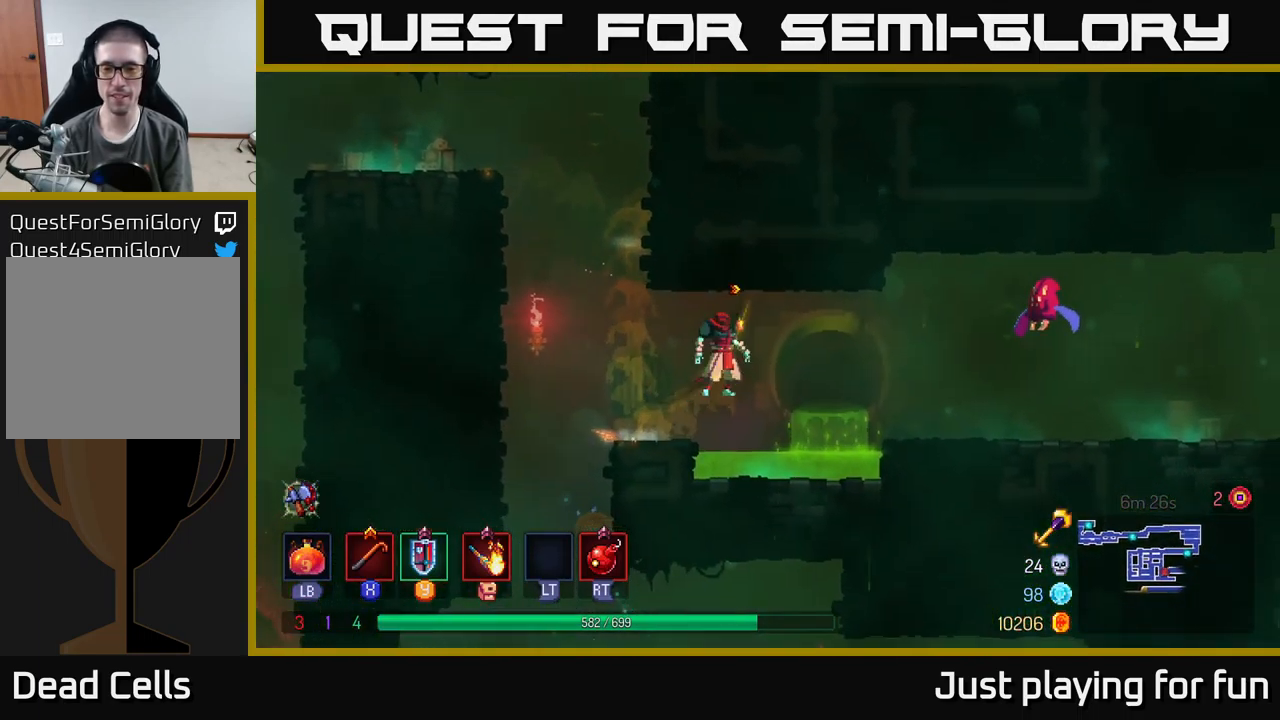
{"buttons": [], "left_stick": "right", "right_stick": "center", "events": [[17, "A", "up"], [200, "A", "down"], [350, "A", "up"], [350, "X", "down"], [417, "X", "up"]]}
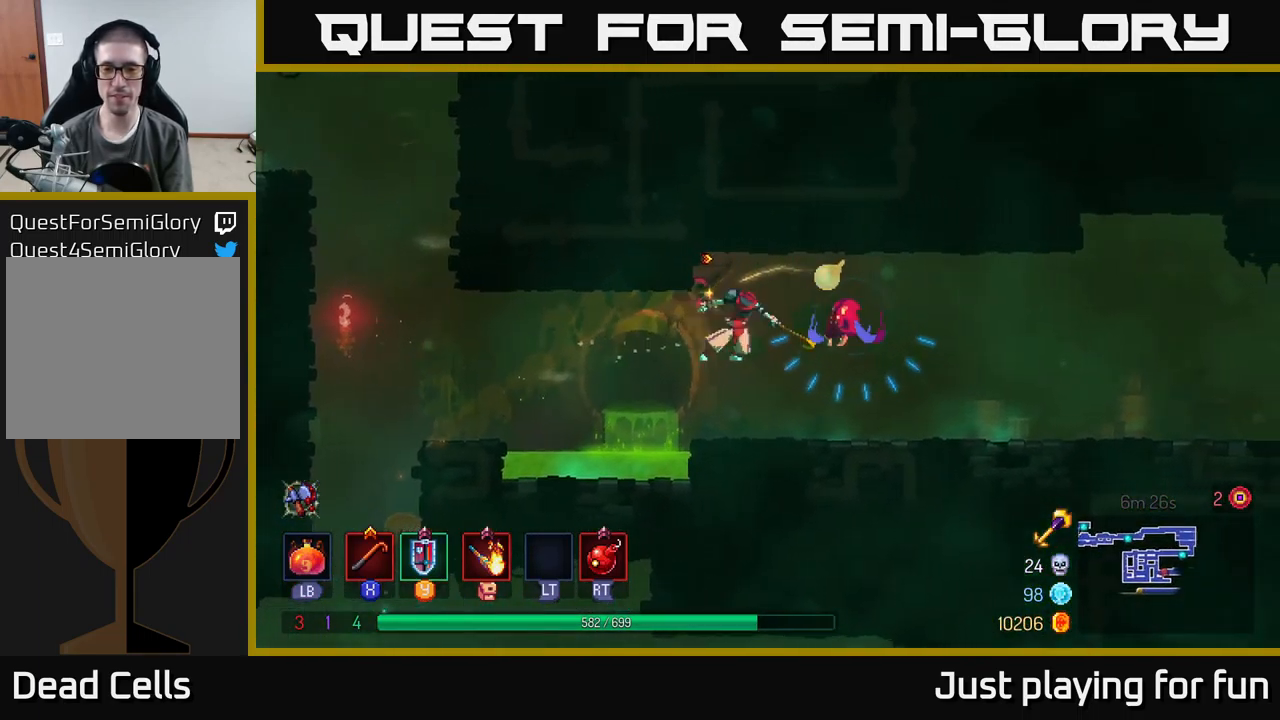
{"buttons": [], "left_stick": "left", "right_stick": "center", "events": [[367, "left_stick", "left"]]}
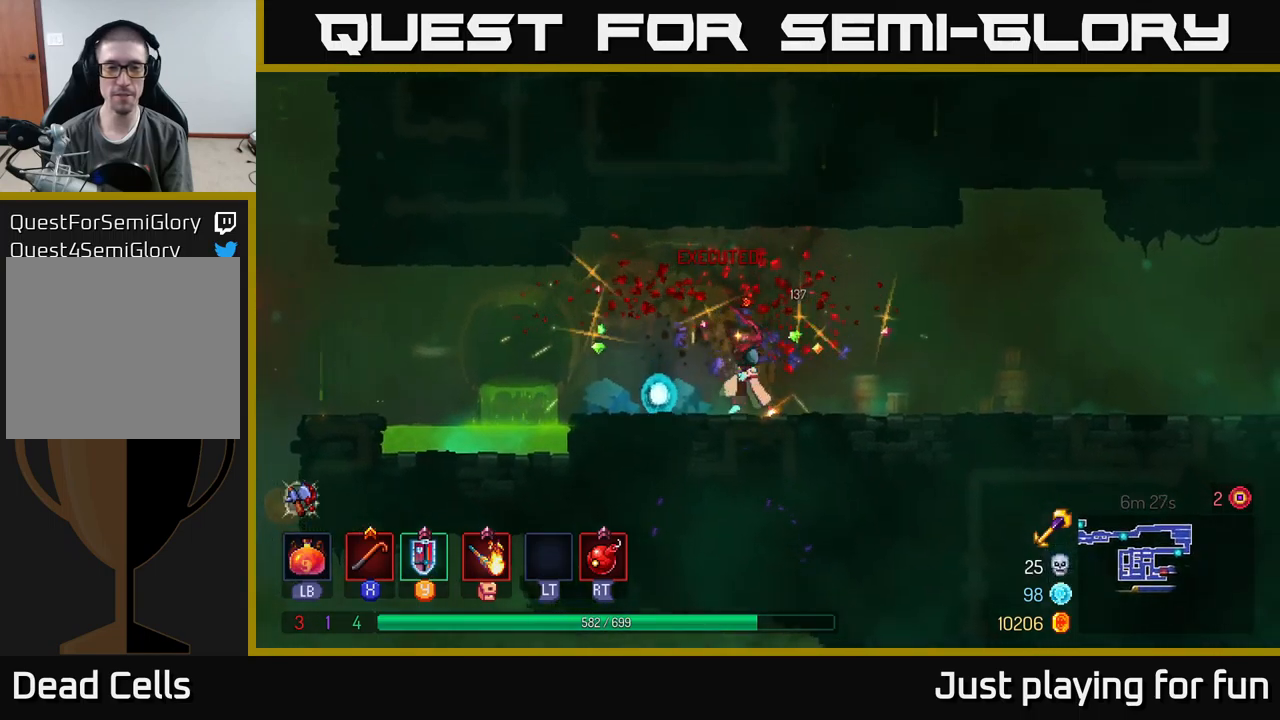
{"buttons": ["A"], "left_stick": "left", "right_stick": "center", "events": [[400, "A", "down"]]}
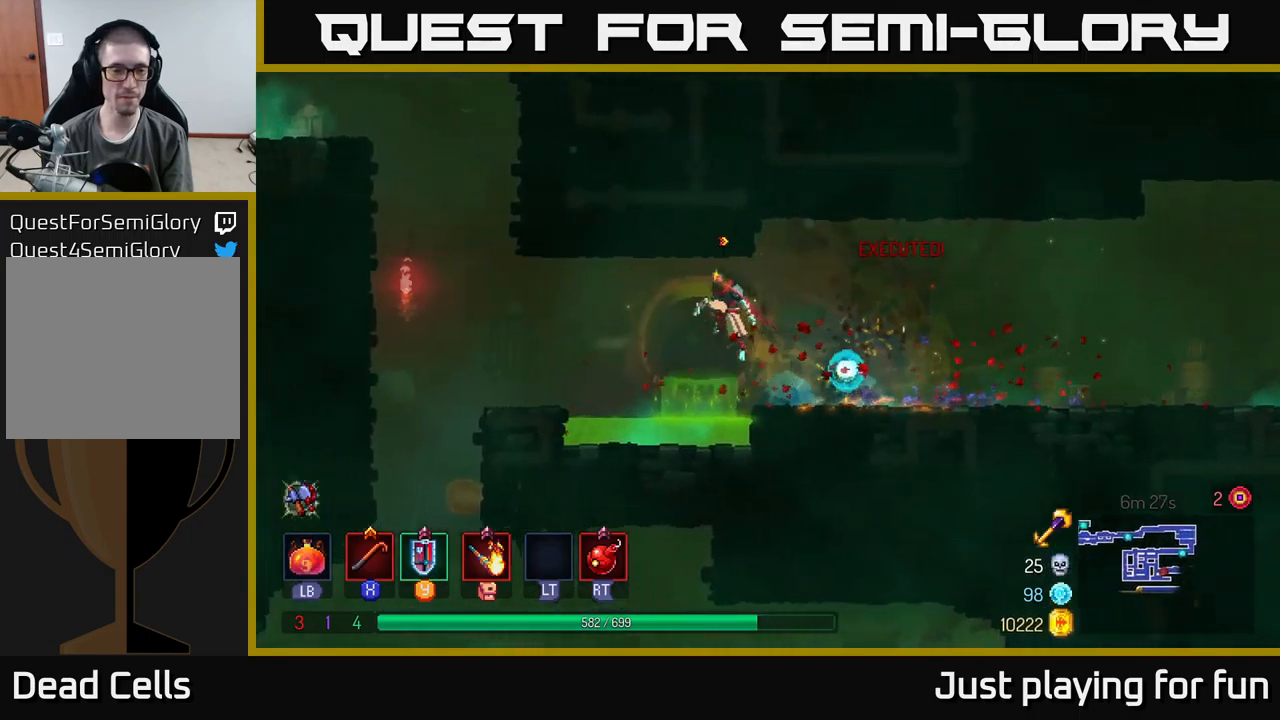
{"buttons": ["A"], "left_stick": "left", "right_stick": "center", "events": [[66, "A", "up"], [450, "A", "down"]]}
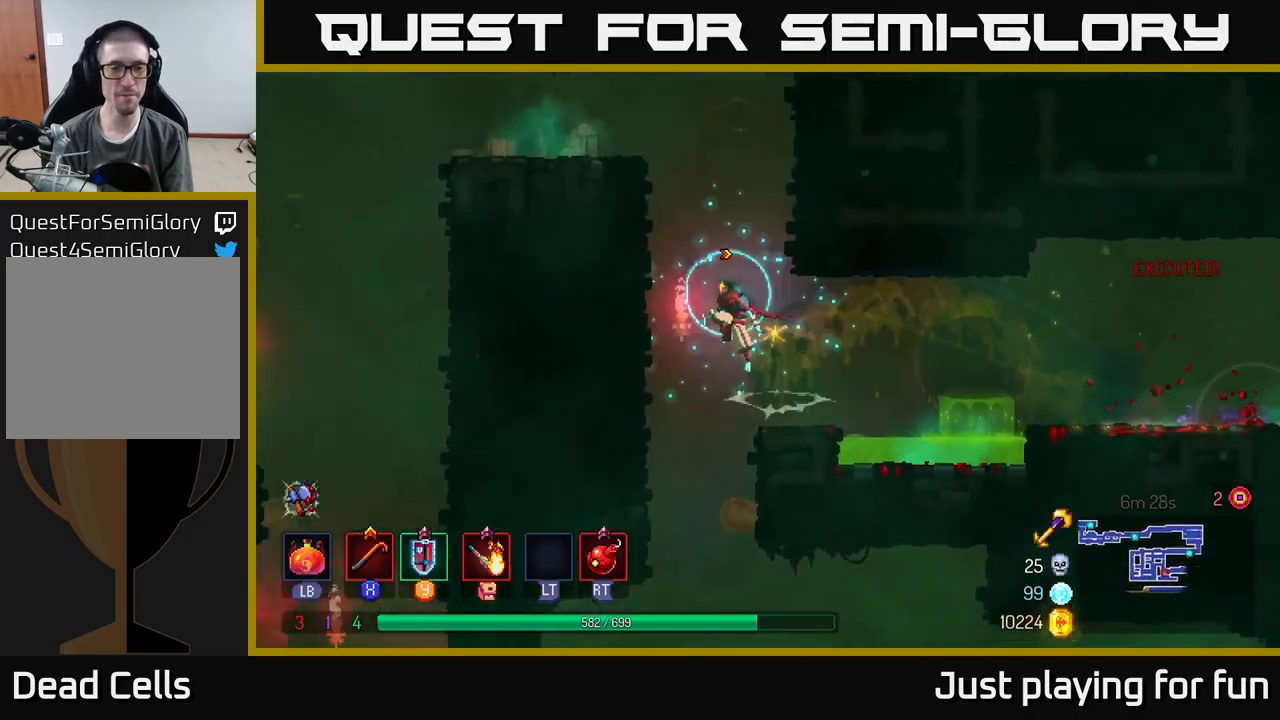
{"buttons": ["B"], "left_stick": "left", "right_stick": "center", "events": [[50, "A", "up"], [133, "A", "down"], [283, "A", "up"], [433, "B", "down"]]}
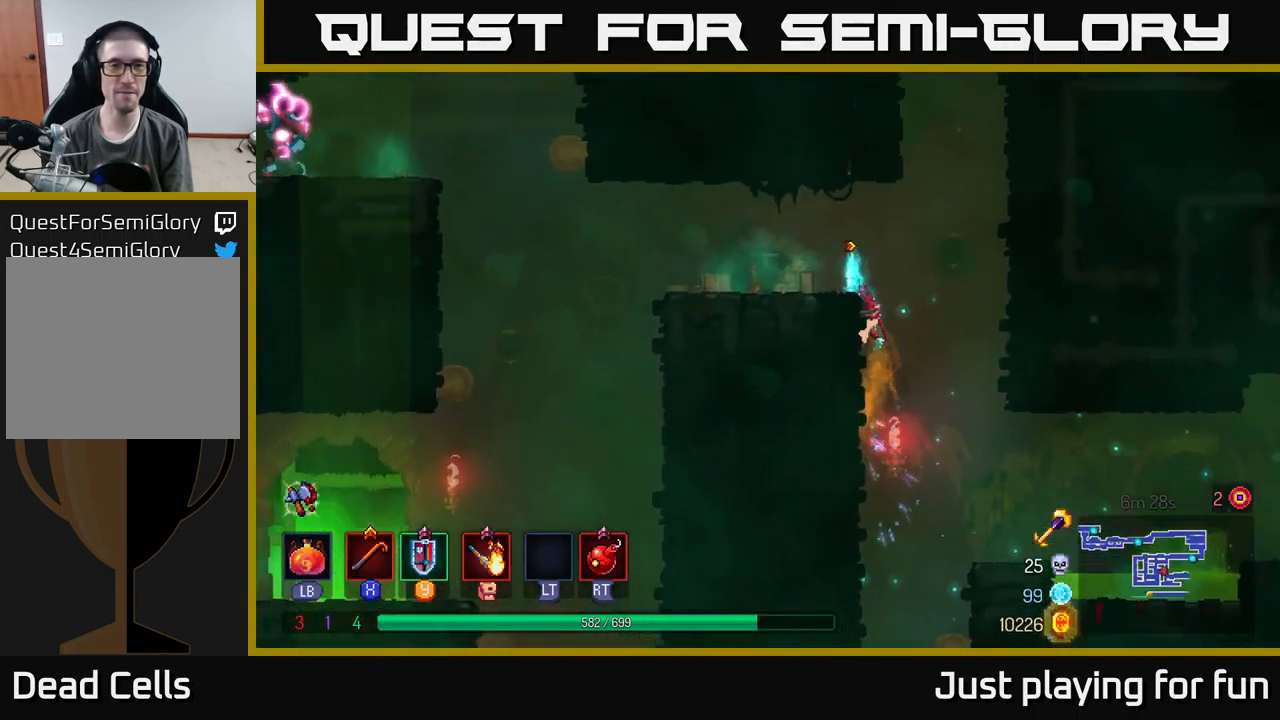
{"buttons": [], "left_stick": "left", "right_stick": "center", "events": [[66, "B", "up"]]}
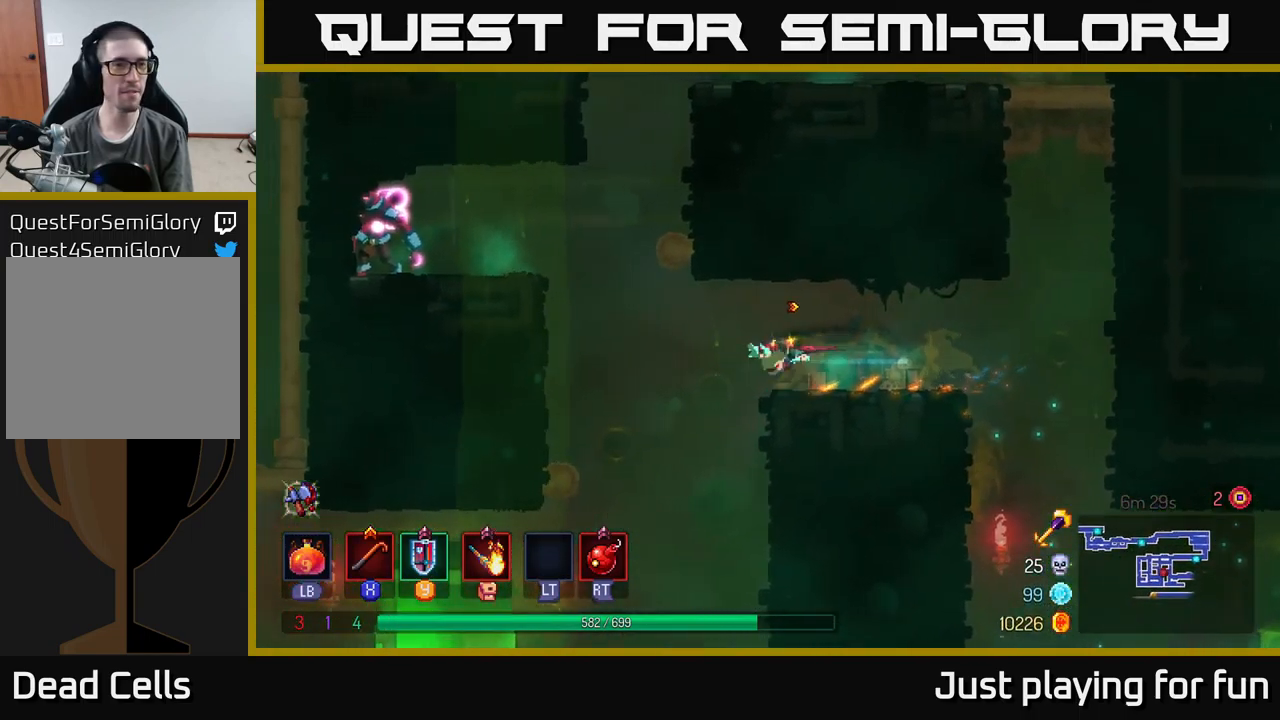
{"buttons": [], "left_stick": "left", "right_stick": "center", "events": [[183, "A", "down"], [266, "A", "up"], [333, "A", "down"], [483, "A", "up"]]}
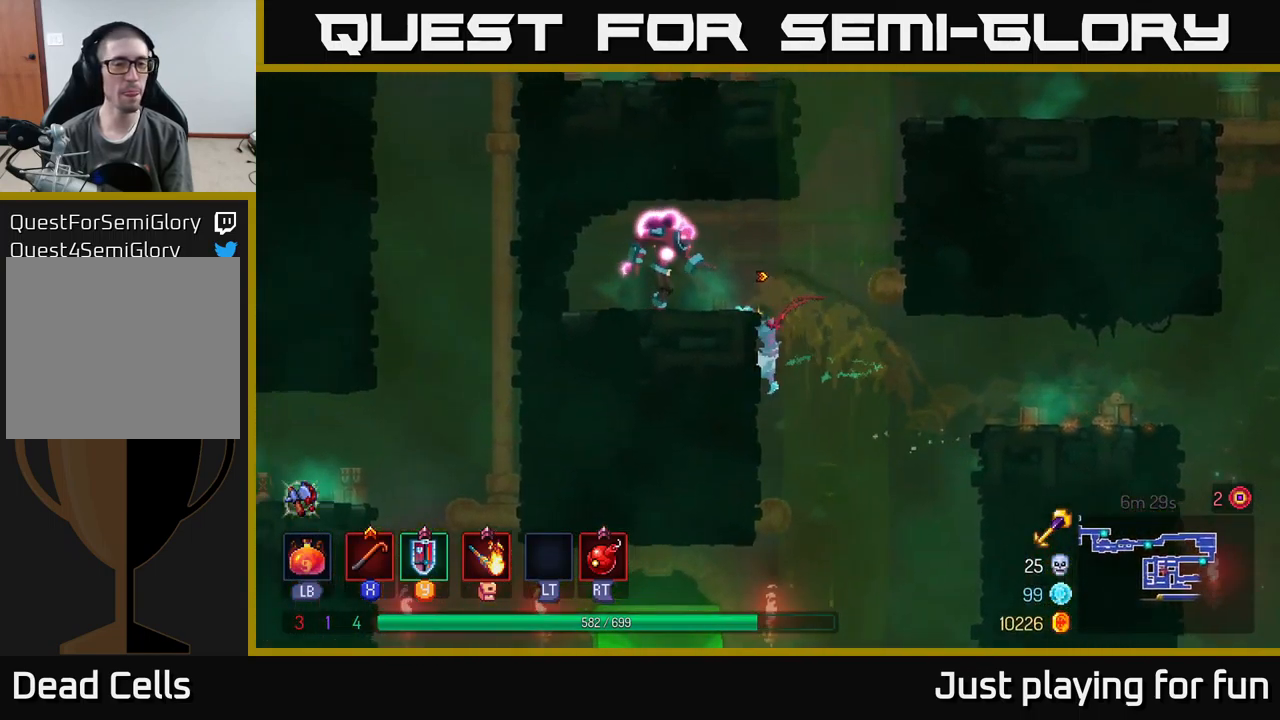
{"buttons": ["X"], "left_stick": "center", "right_stick": "center", "events": [[66, "X", "down"], [133, "X", "up"], [283, "X", "down"], [366, "X", "up"], [366, "left_stick", "center"], [466, "X", "down"]]}
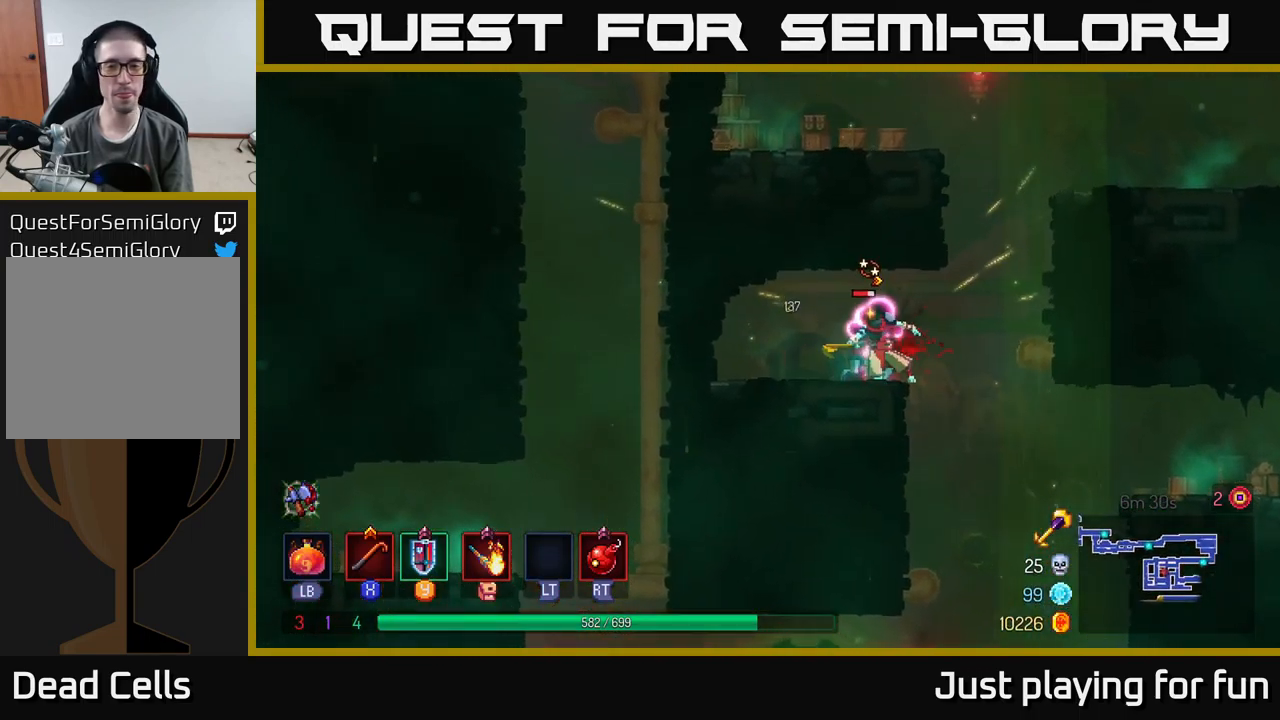
{"buttons": [], "left_stick": "center", "right_stick": "center", "events": [[33, "X", "up"], [116, "X", "down"], [200, "X", "up"]]}
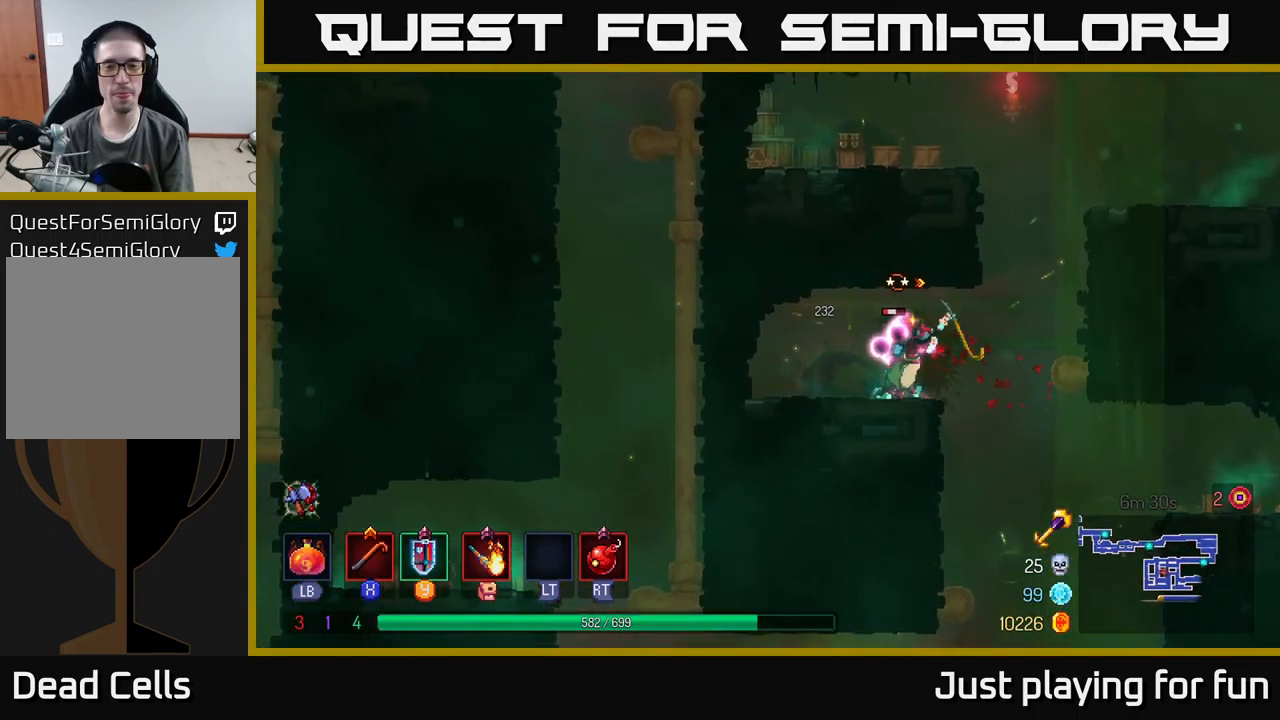
{"buttons": [], "left_stick": "right", "right_stick": "center", "events": [[400, "left_stick", "right"]]}
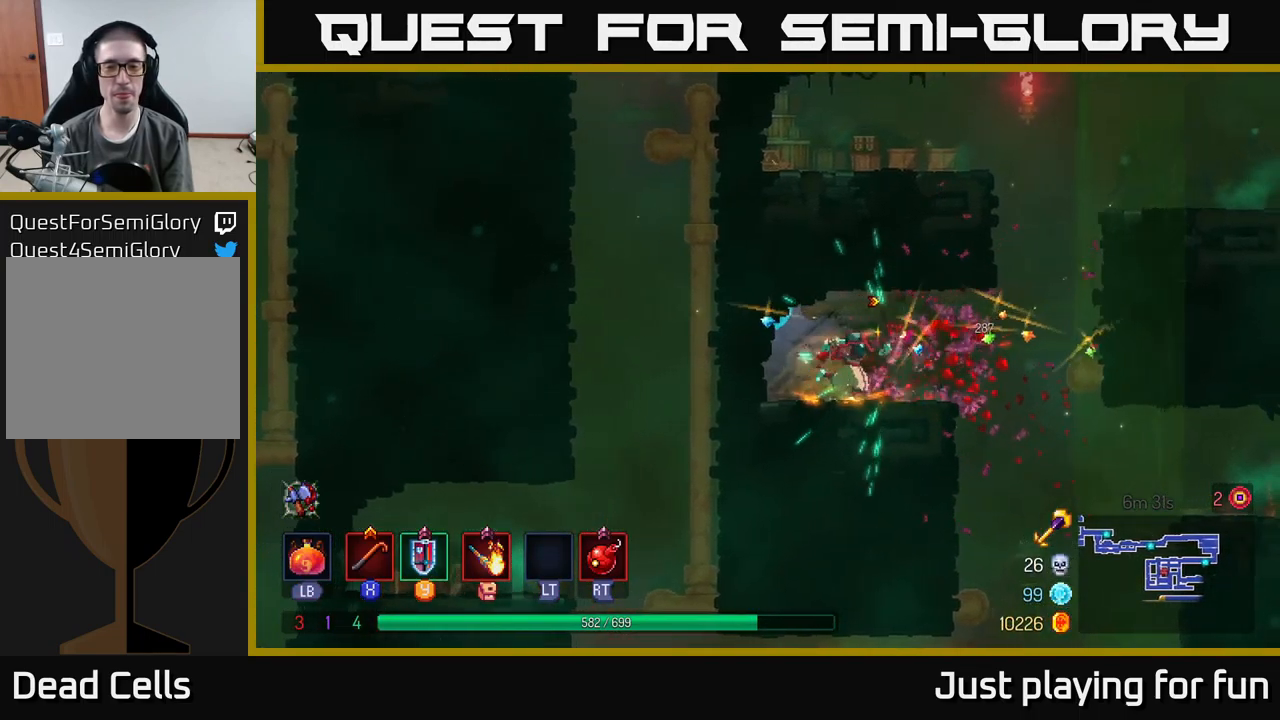
{"buttons": ["A"], "left_stick": "up-right", "right_stick": "center", "events": [[100, "A", "down"], [216, "A", "up"], [350, "A", "down"], [483, "left_stick", "up-right"]]}
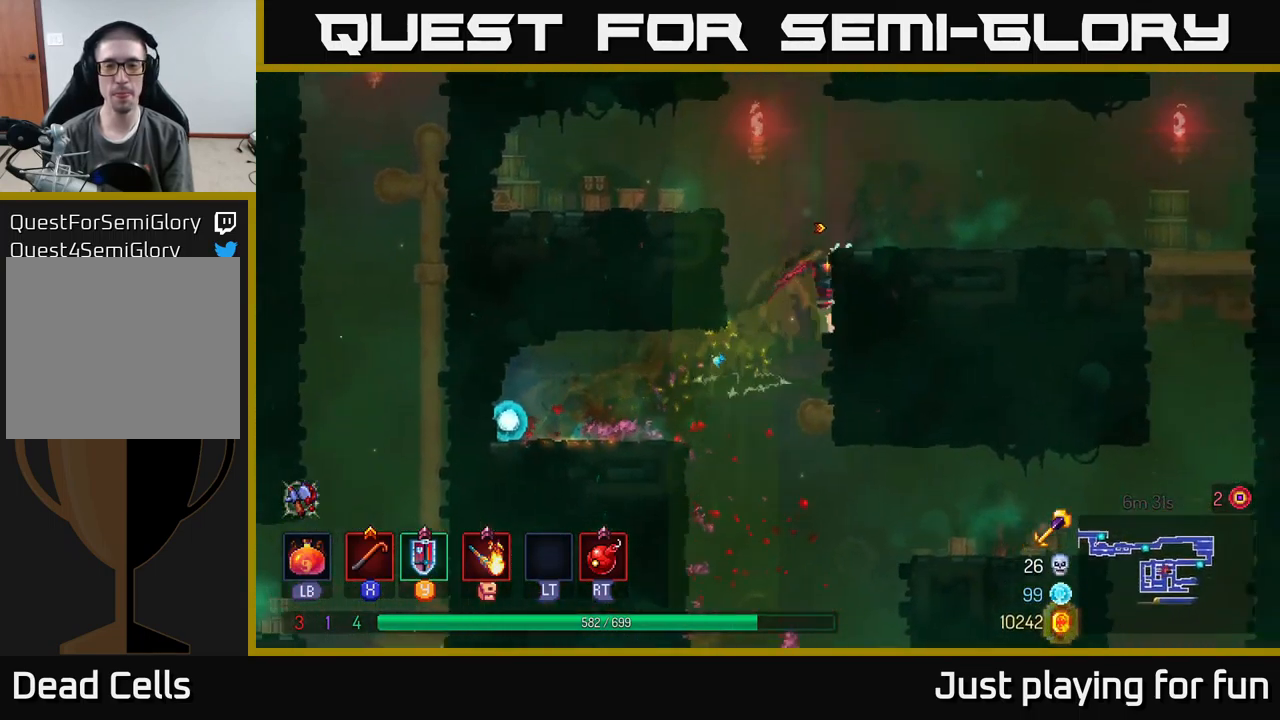
{"buttons": [], "left_stick": "right", "right_stick": "center", "events": [[16, "A", "up"], [217, "B", "down"], [350, "left_stick", "right"], [383, "B", "up"]]}
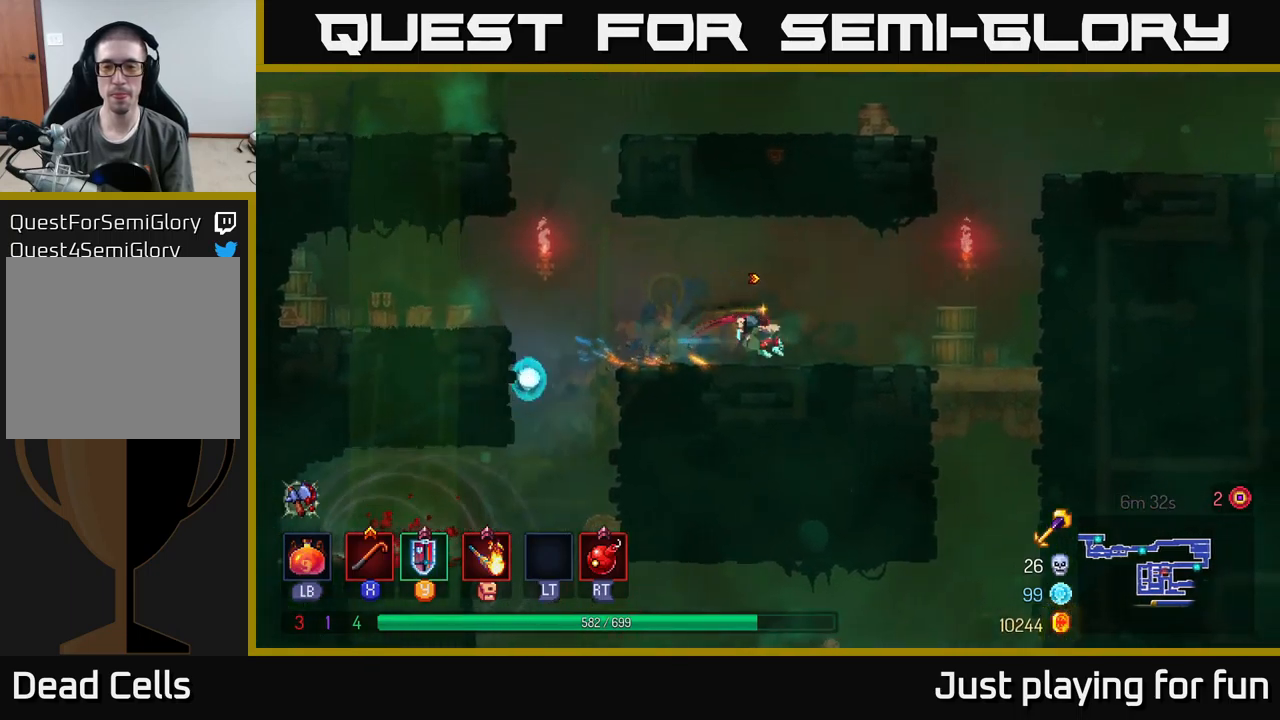
{"buttons": [], "left_stick": "right", "right_stick": "center", "events": [[350, "A", "down"], [450, "A", "up"]]}
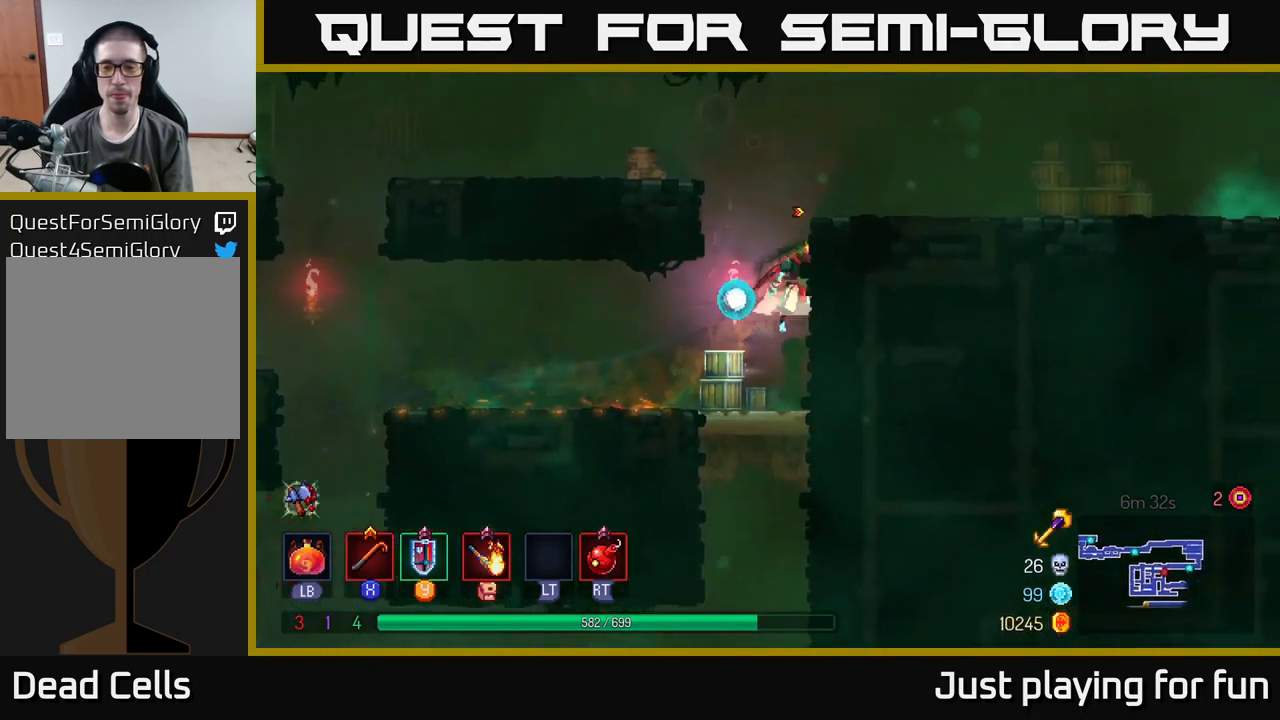
{"buttons": [], "left_stick": "left", "right_stick": "center", "events": [[17, "A", "down"], [183, "A", "up"], [367, "left_stick", "left"]]}
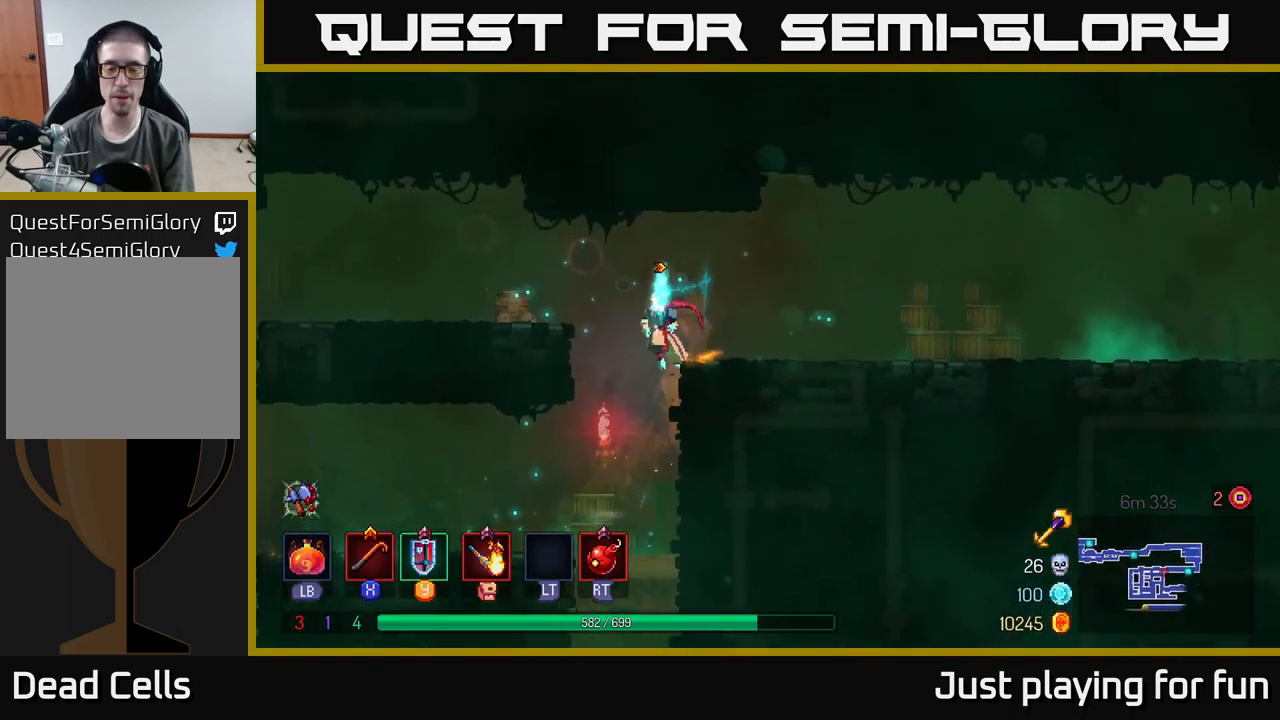
{"buttons": [], "left_stick": "down", "right_stick": "center", "events": [[183, "left_stick", "center"], [450, "left_stick", "down"]]}
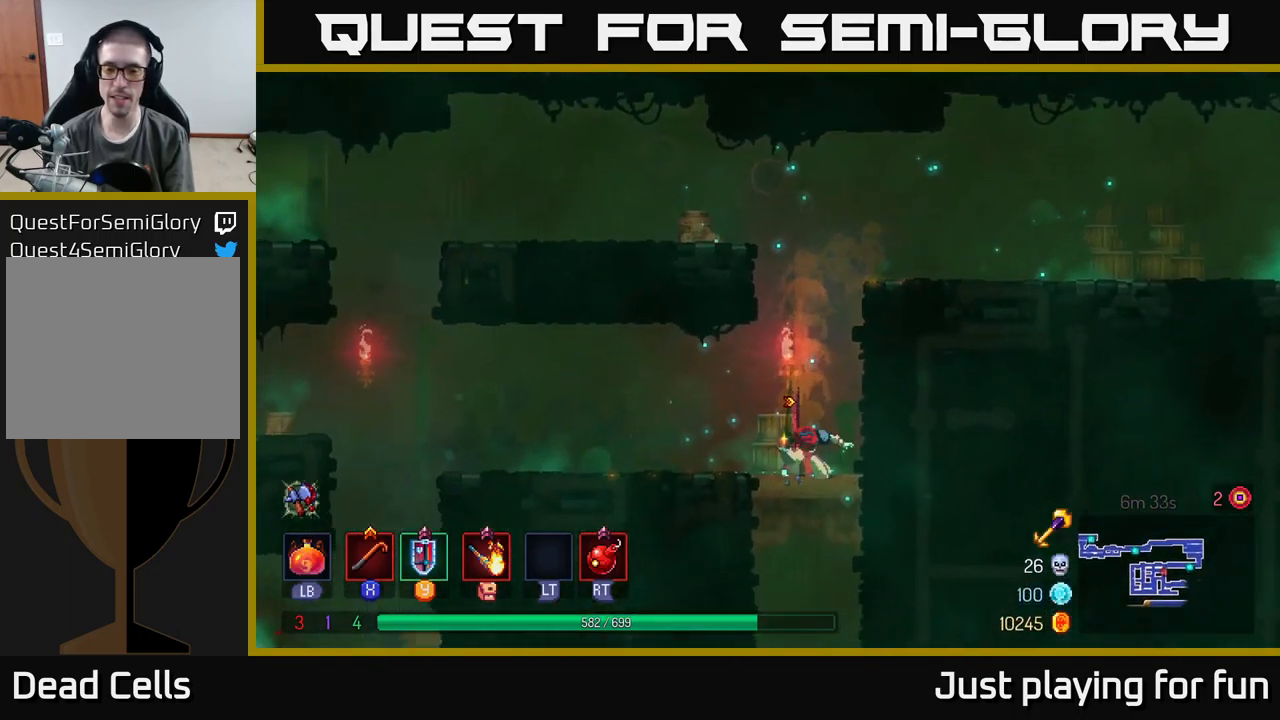
{"buttons": [], "left_stick": "right", "right_stick": "center", "events": [[50, "A", "down"], [133, "A", "up"], [250, "left_stick", "center"], [483, "left_stick", "right"]]}
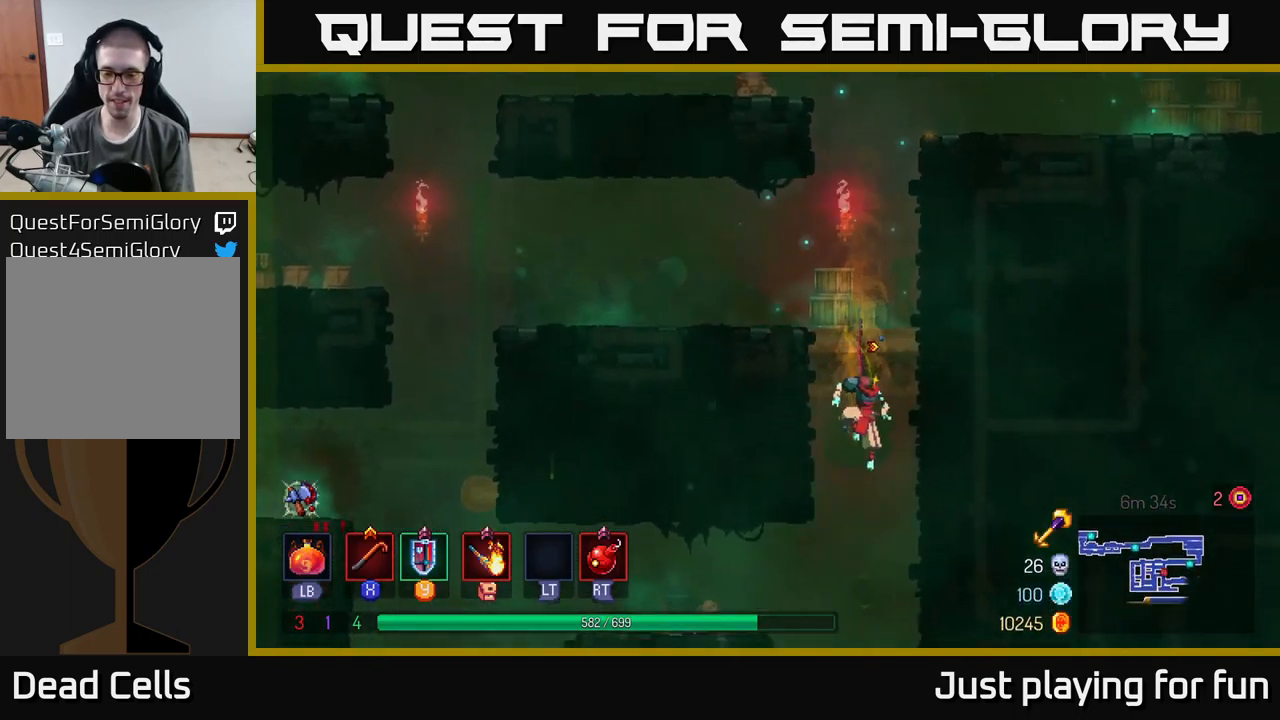
{"buttons": [], "left_stick": "down", "right_stick": "center", "events": [[500, "left_stick", "down"]]}
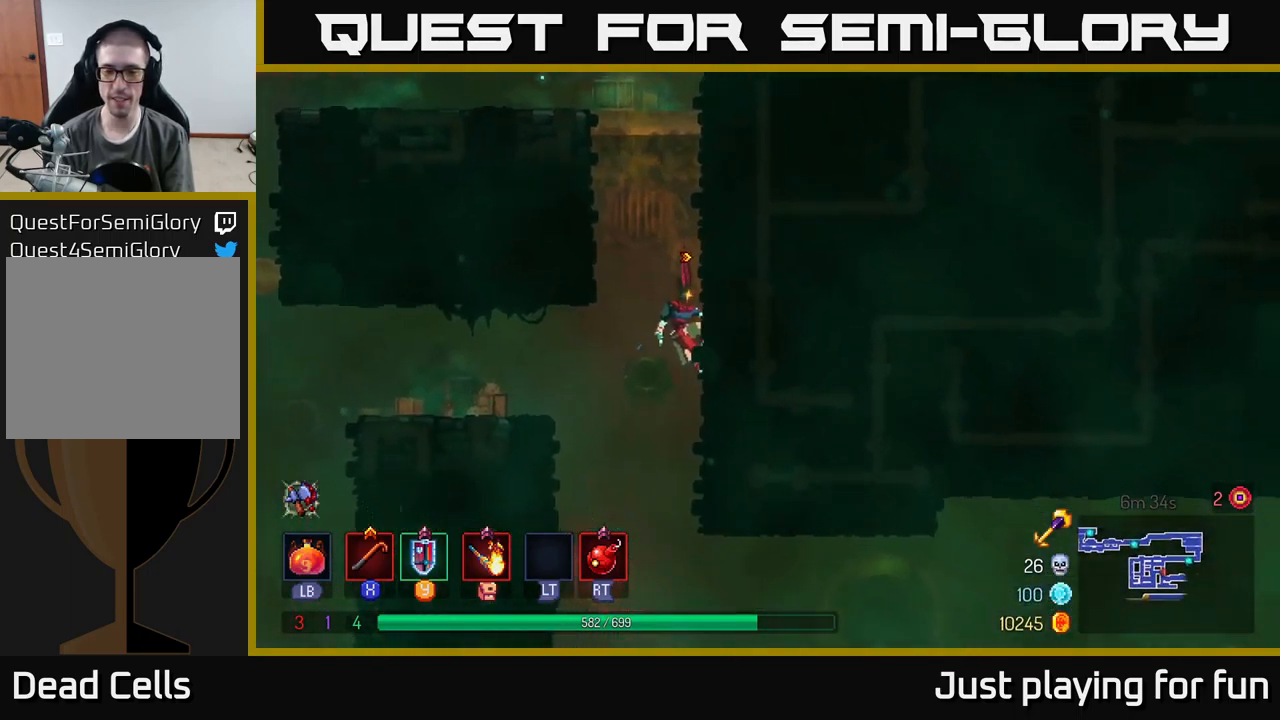
{"buttons": [], "left_stick": "right", "right_stick": "center", "events": [[67, "A", "down"], [200, "A", "up"], [233, "left_stick", "right"], [283, "B", "down"], [400, "B", "up"]]}
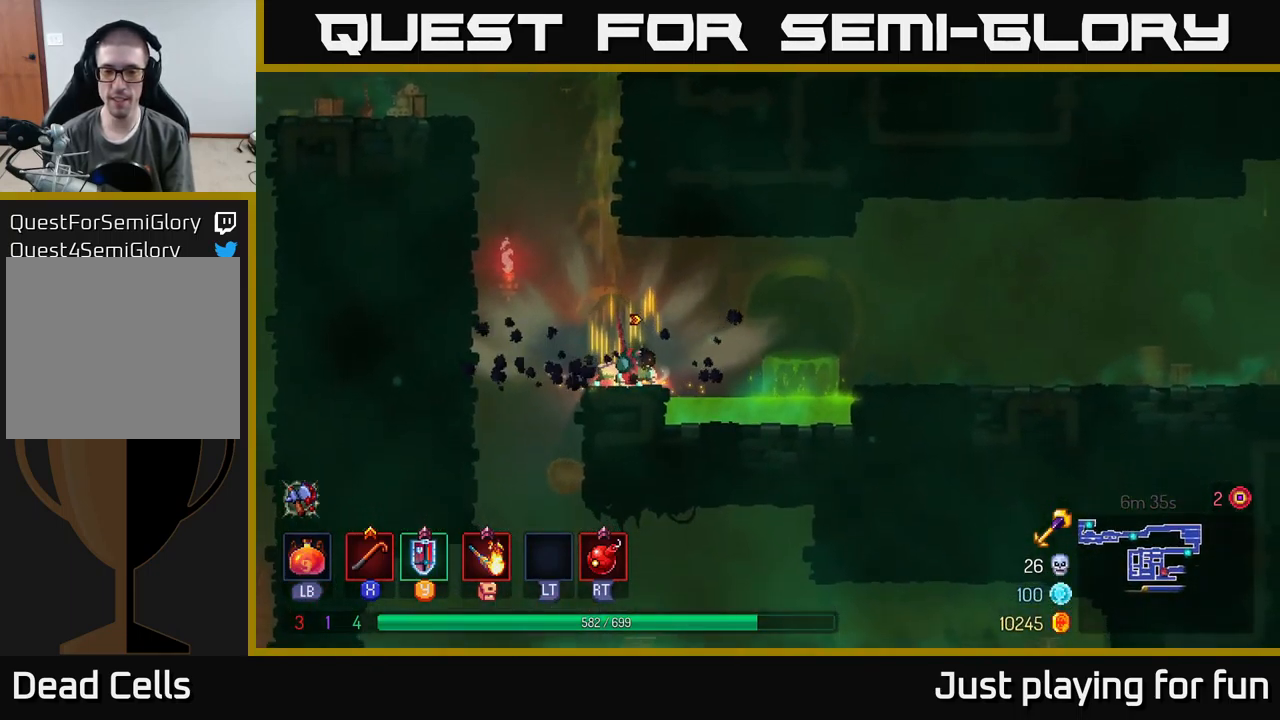
{"buttons": [], "left_stick": "right", "right_stick": "center", "events": [[67, "A", "down"], [183, "A", "up"], [333, "A", "down"], [467, "A", "up"]]}
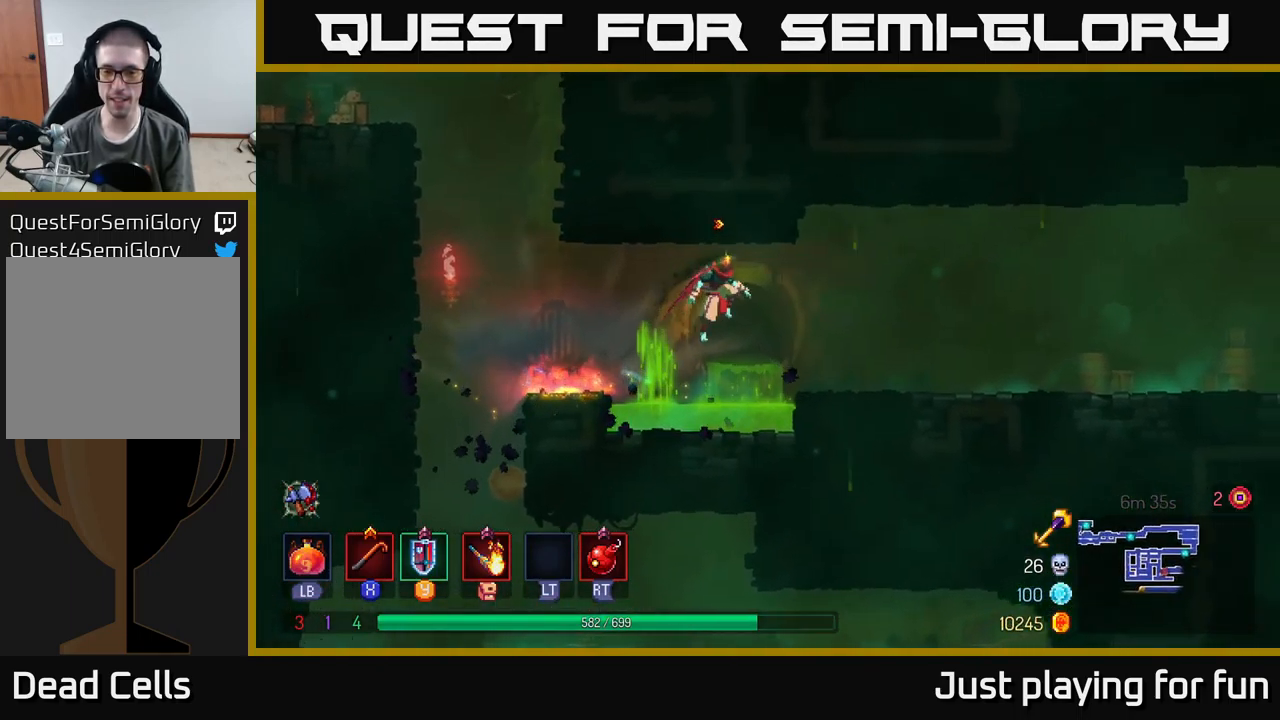
{"buttons": [], "left_stick": "right", "right_stick": "center", "events": [[300, "B", "down"], [450, "B", "up"]]}
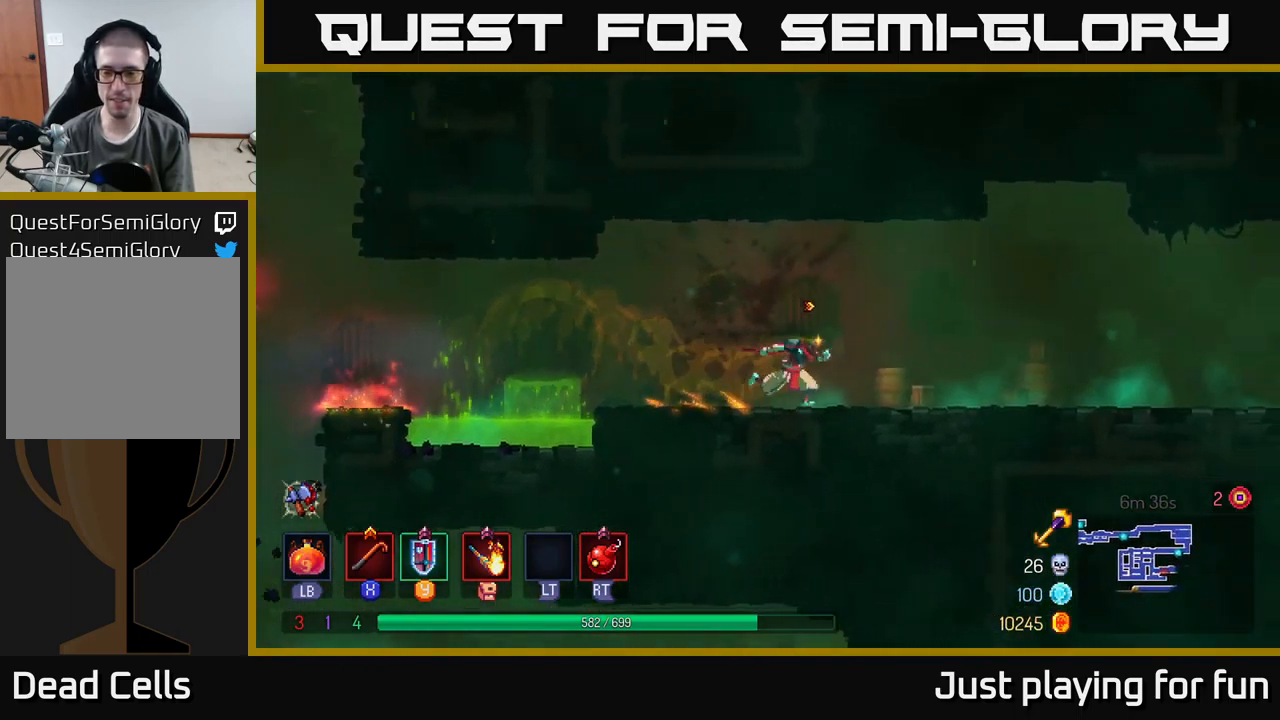
{"buttons": ["B"], "left_stick": "right", "right_stick": "center", "events": [[450, "B", "down"]]}
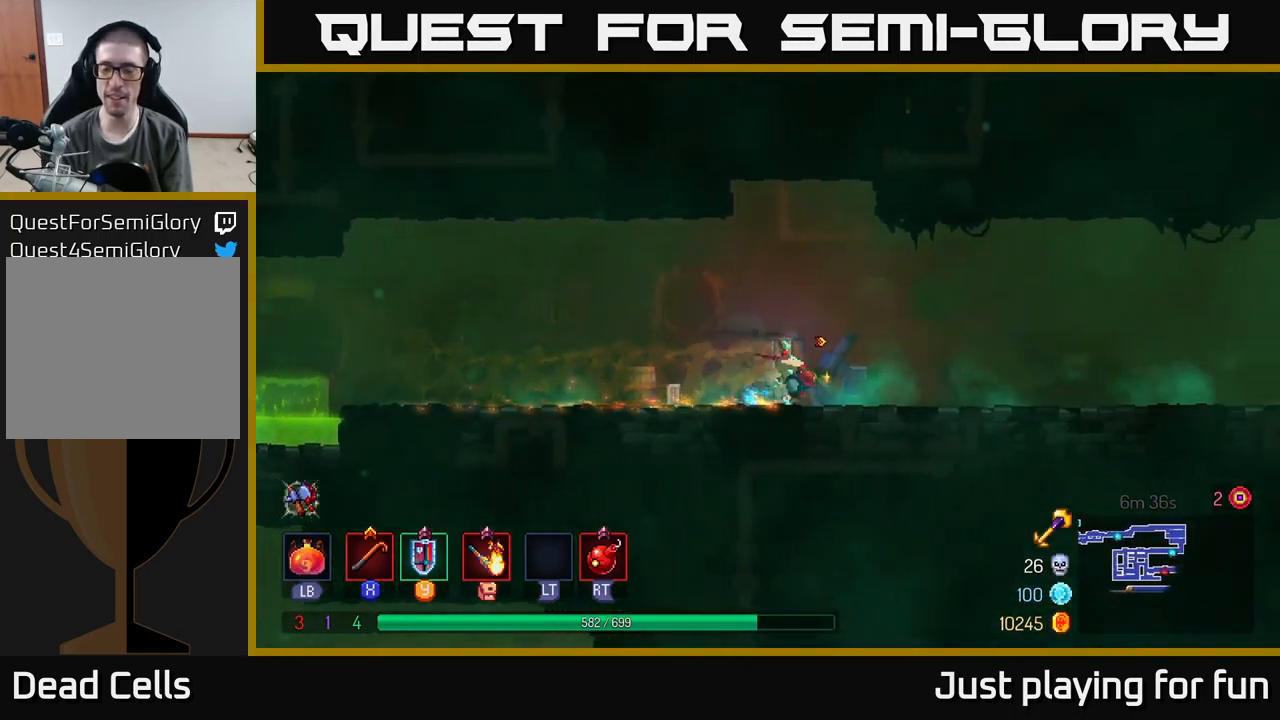
{"buttons": [], "left_stick": "right", "right_stick": "center", "events": [[100, "B", "up"]]}
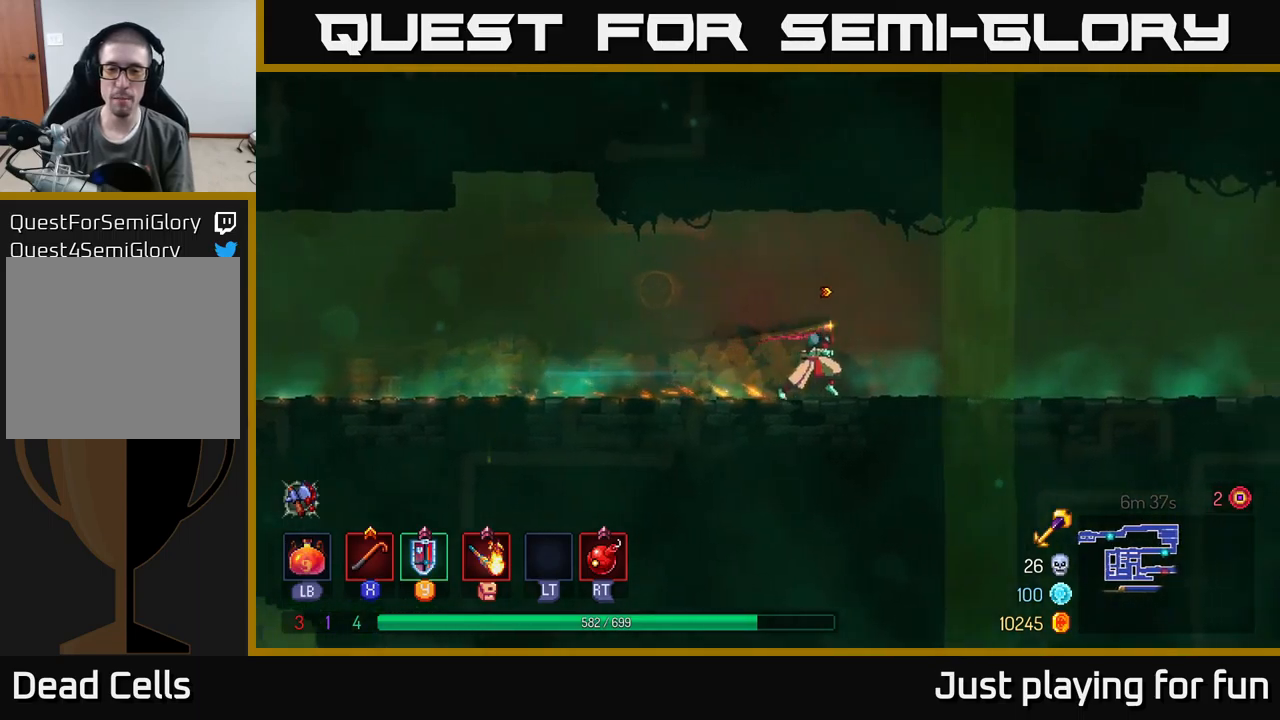
{"buttons": [], "left_stick": "right", "right_stick": "center", "events": []}
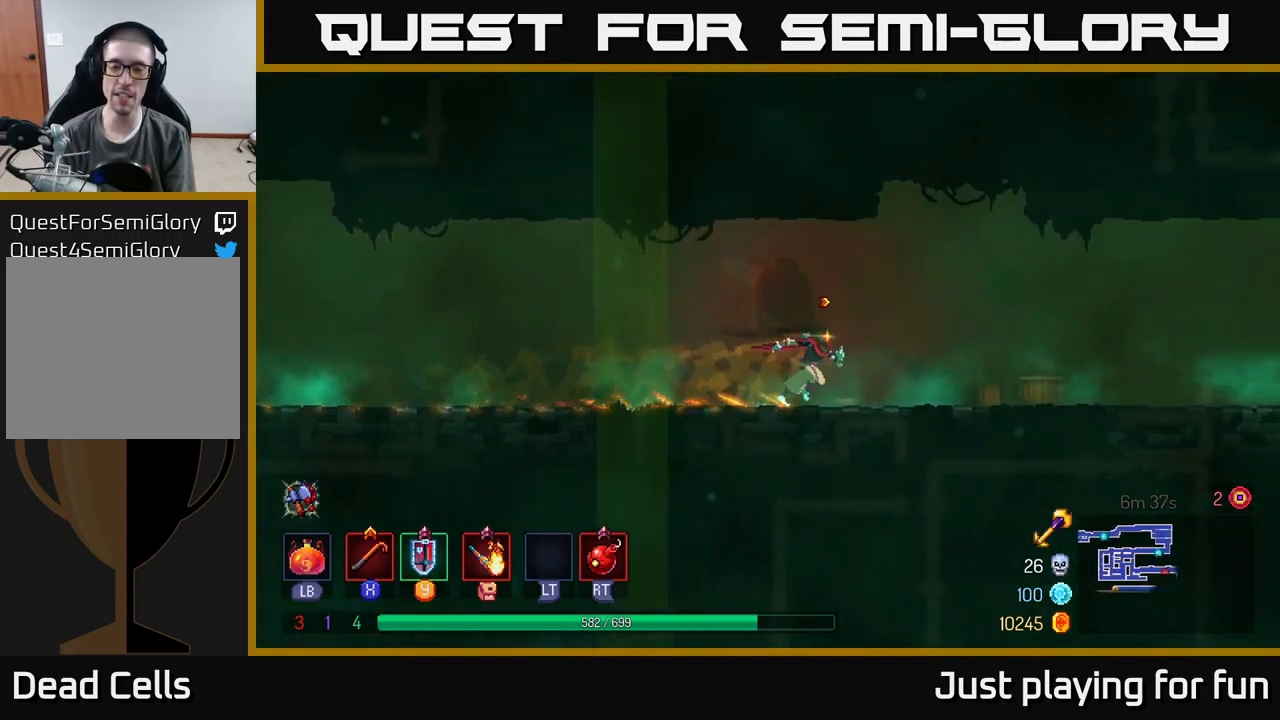
{"buttons": [], "left_stick": "right", "right_stick": "center", "events": []}